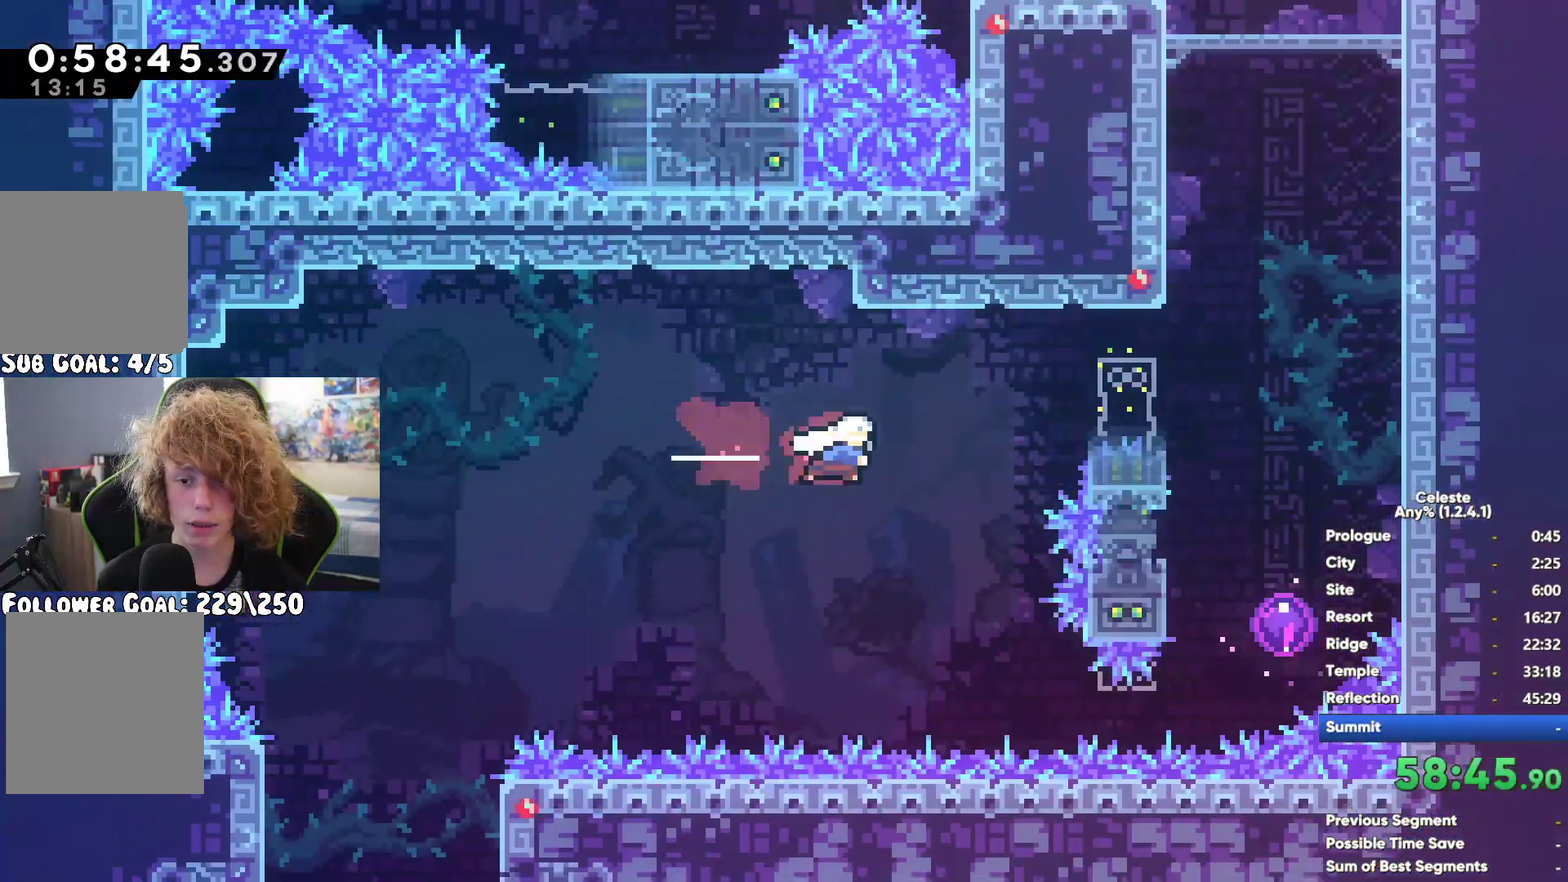
Gameplay with a controller (Xbox layout); each line is a JSON object with the inputs held at the frame after it. "button_events" lists button changes between this image and that frame as [ms after this image, input, new state], when the widget could be followed in between (sticks are given only as held states). This document gives stick clicks only as held states, not as events.
{"buttons": [], "left_stick": "up-left", "right_stick": "center", "button_events": []}
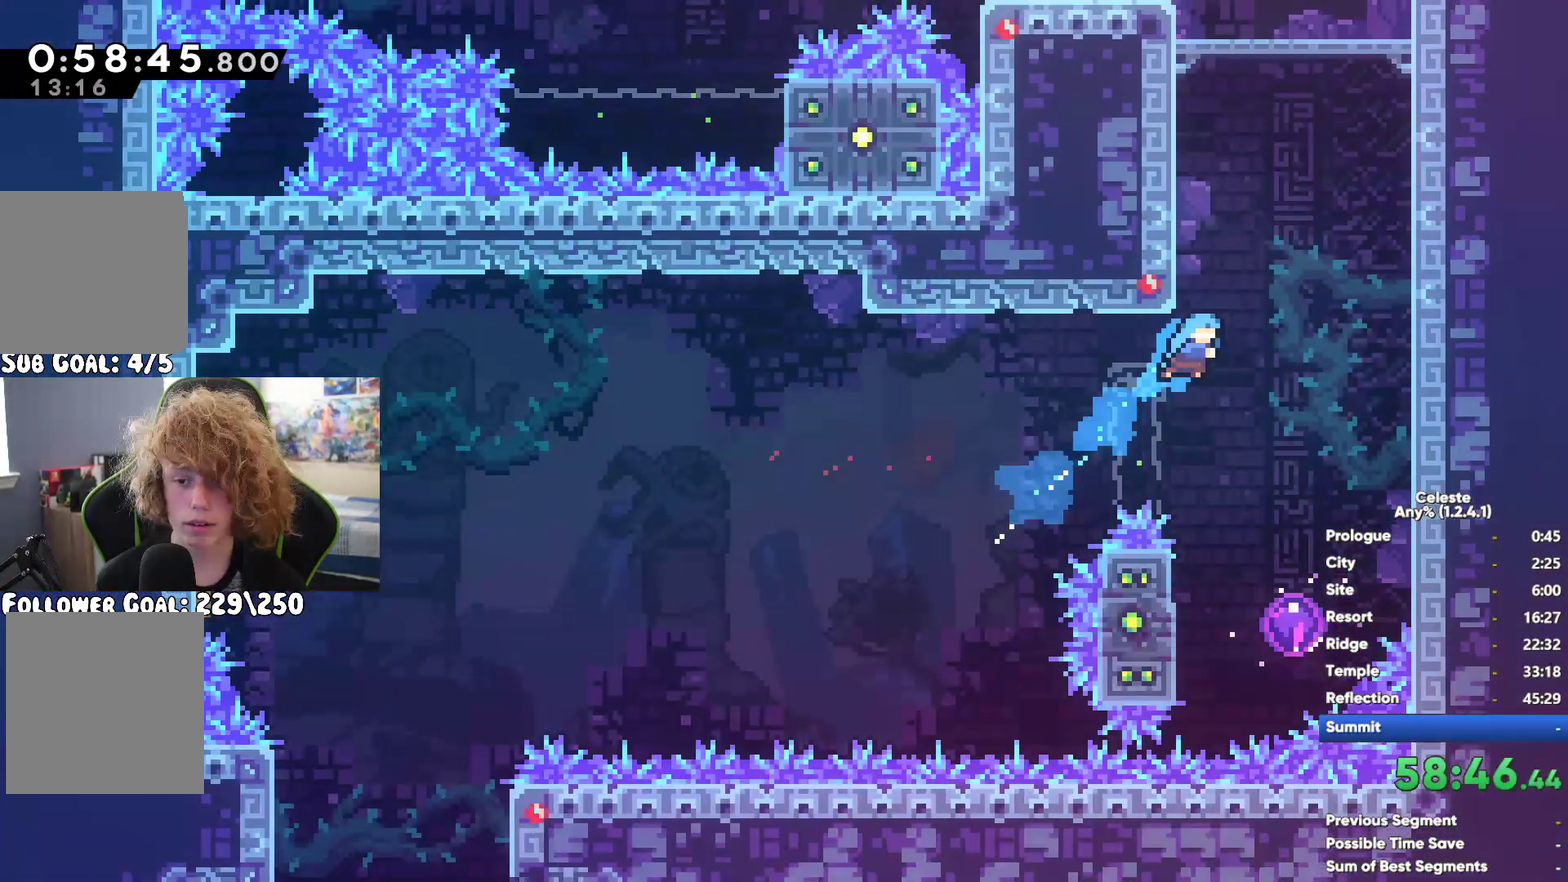
{"buttons": [], "left_stick": "up-left", "right_stick": "center", "button_events": []}
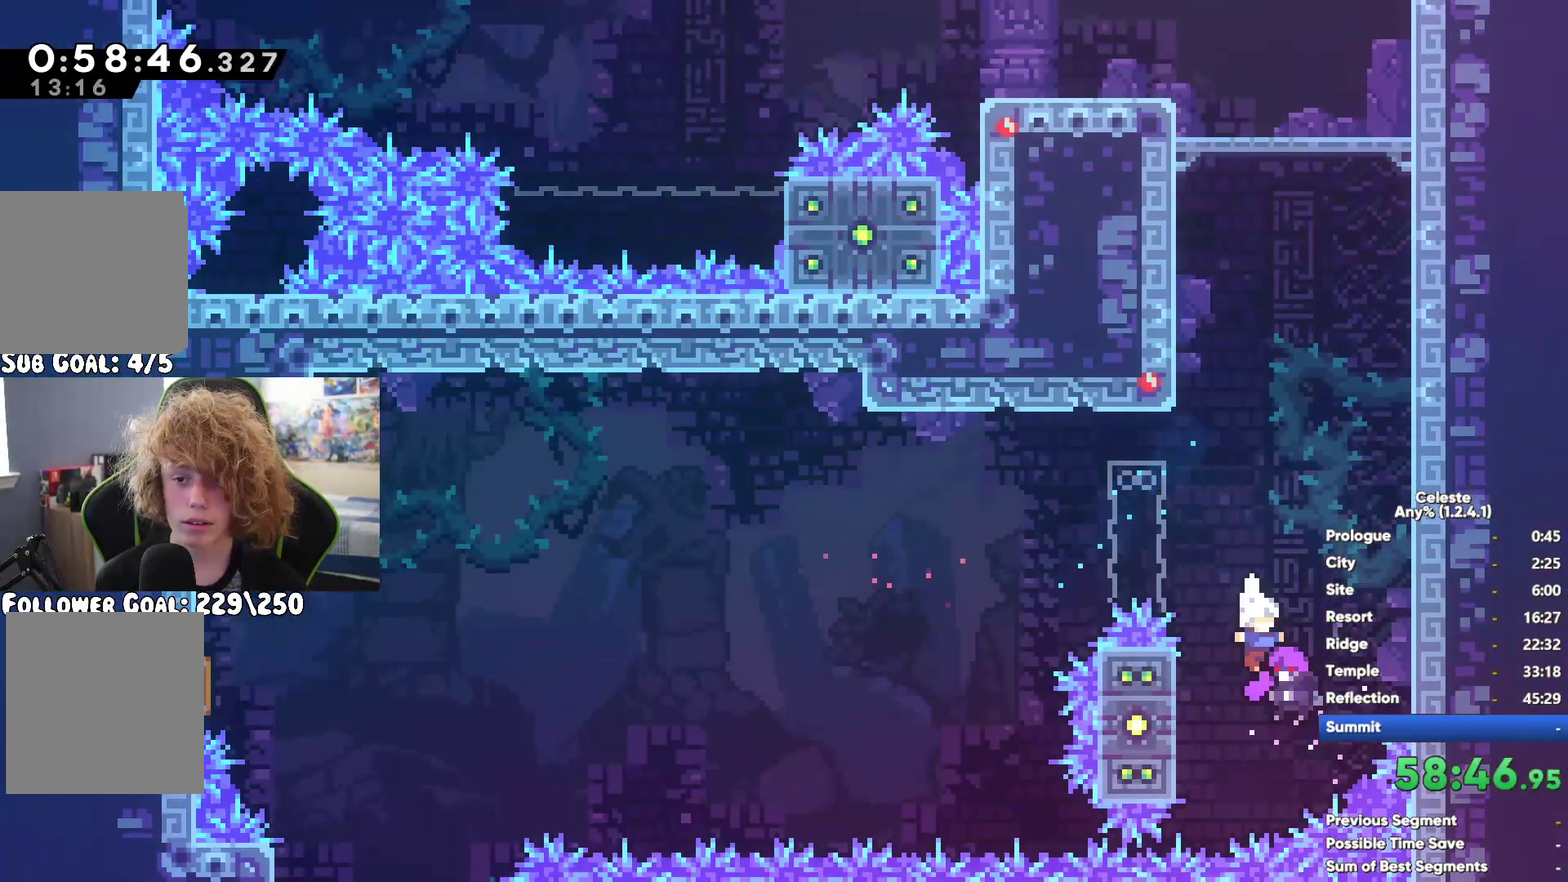
{"buttons": [], "left_stick": "left", "right_stick": "center", "button_events": [[217, "X", "down"], [350, "X", "up"]]}
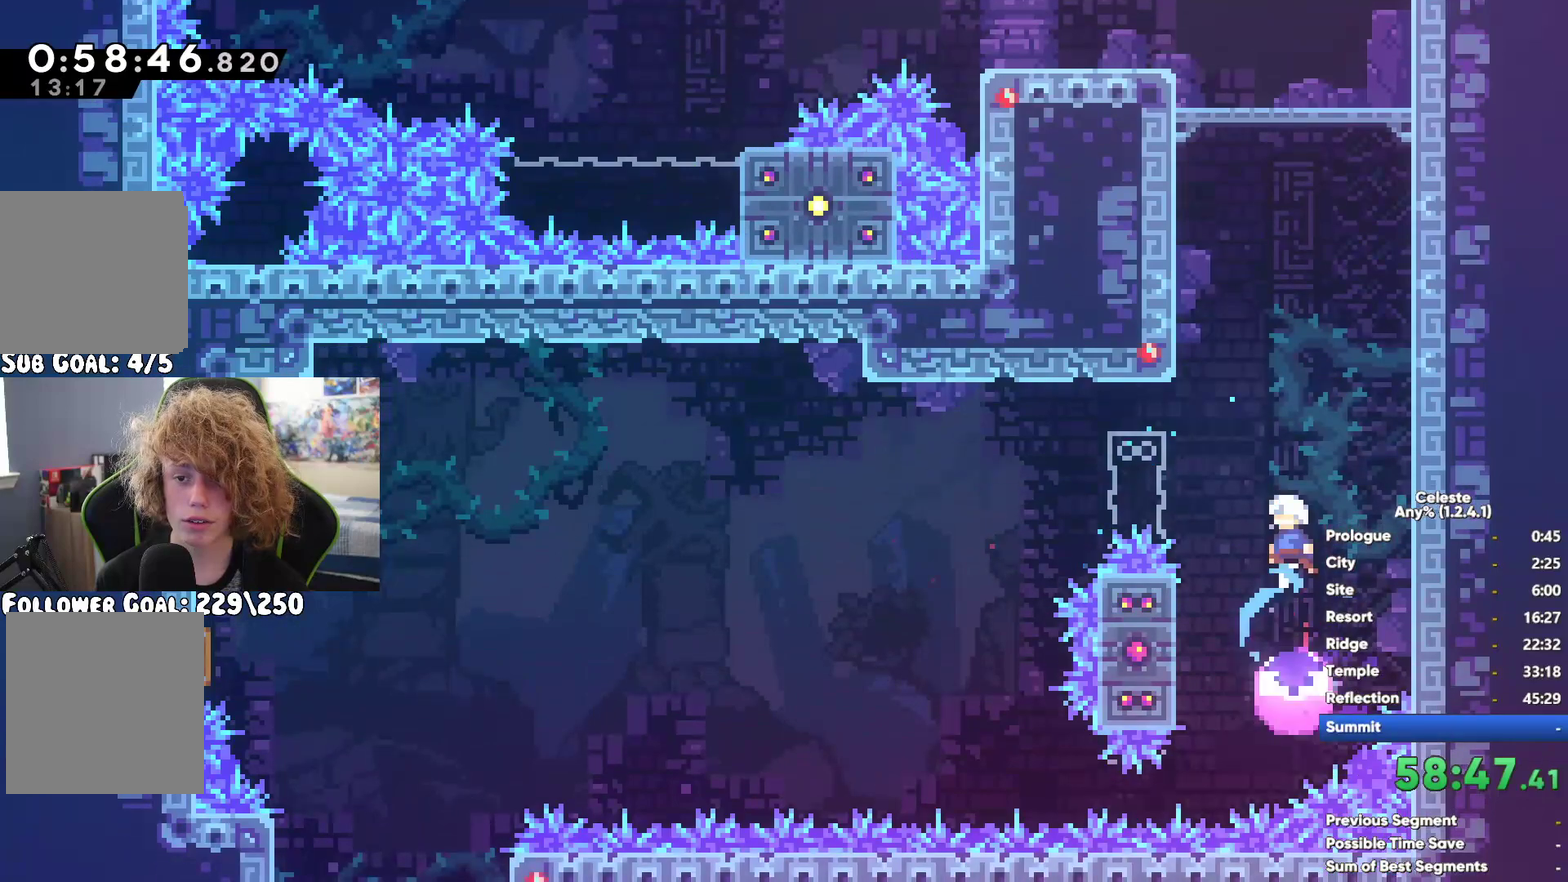
{"buttons": [], "left_stick": "left", "right_stick": "center", "button_events": []}
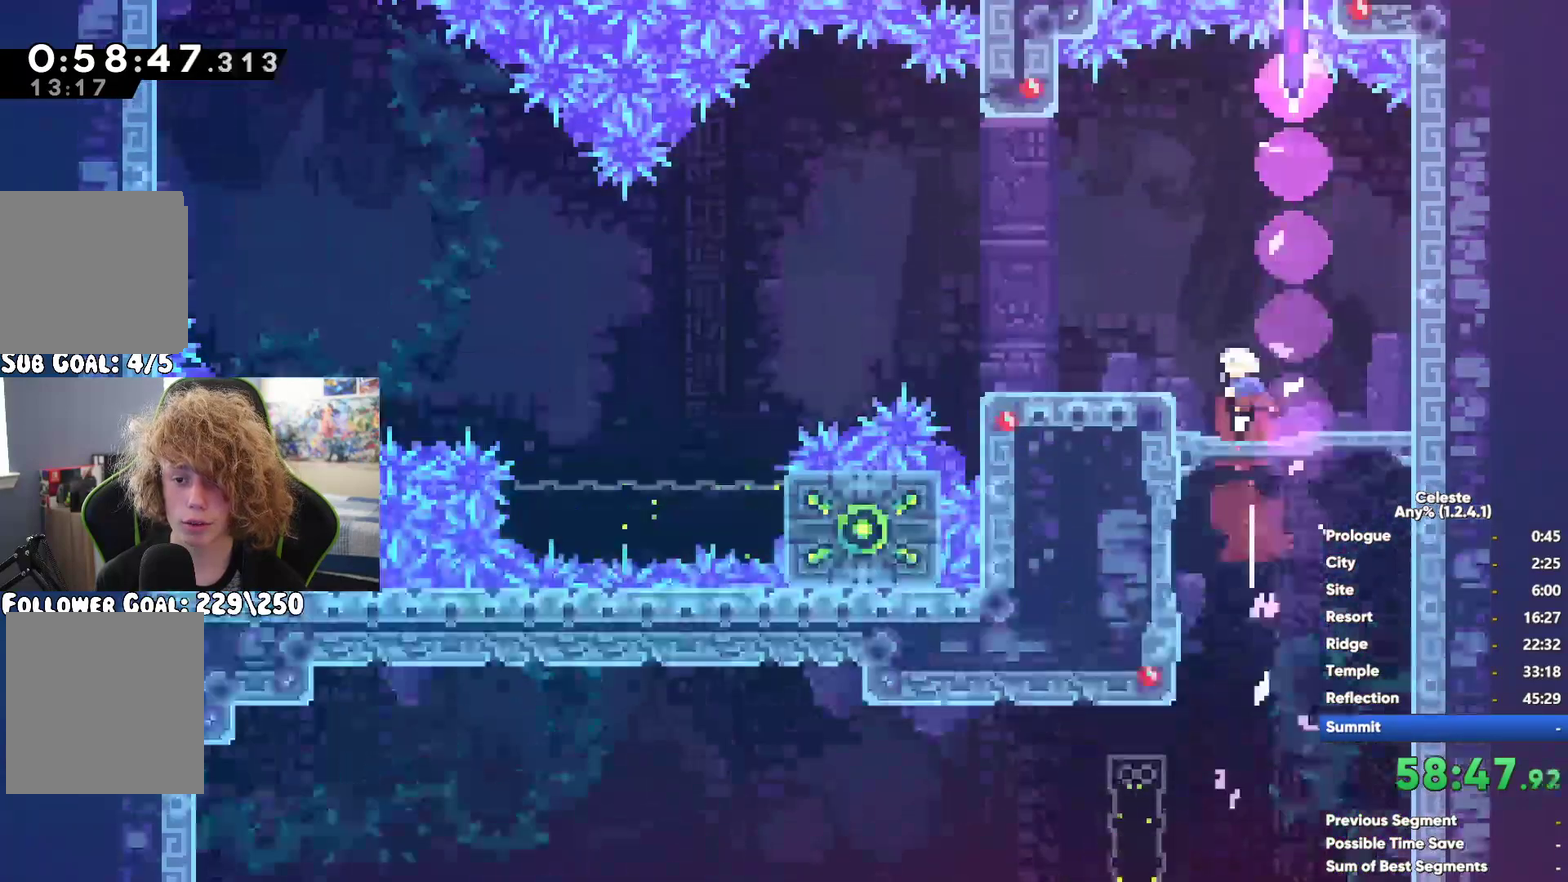
{"buttons": [], "left_stick": "left", "right_stick": "center", "button_events": [[317, "A", "down"], [450, "A", "up"]]}
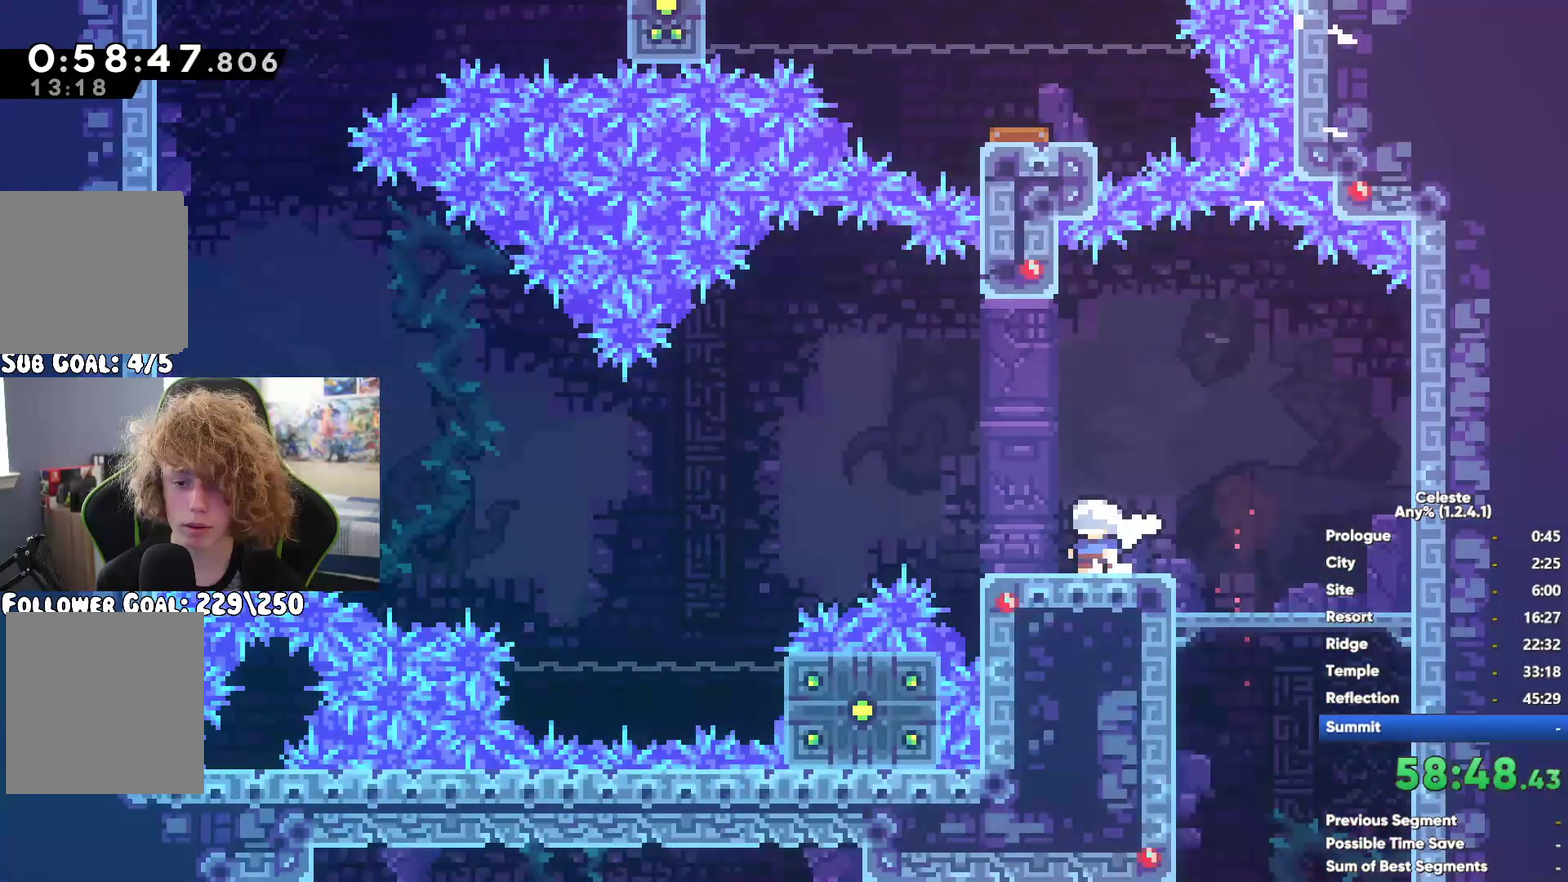
{"buttons": ["A"], "left_stick": "left", "right_stick": "center", "button_events": [[500, "A", "down"]]}
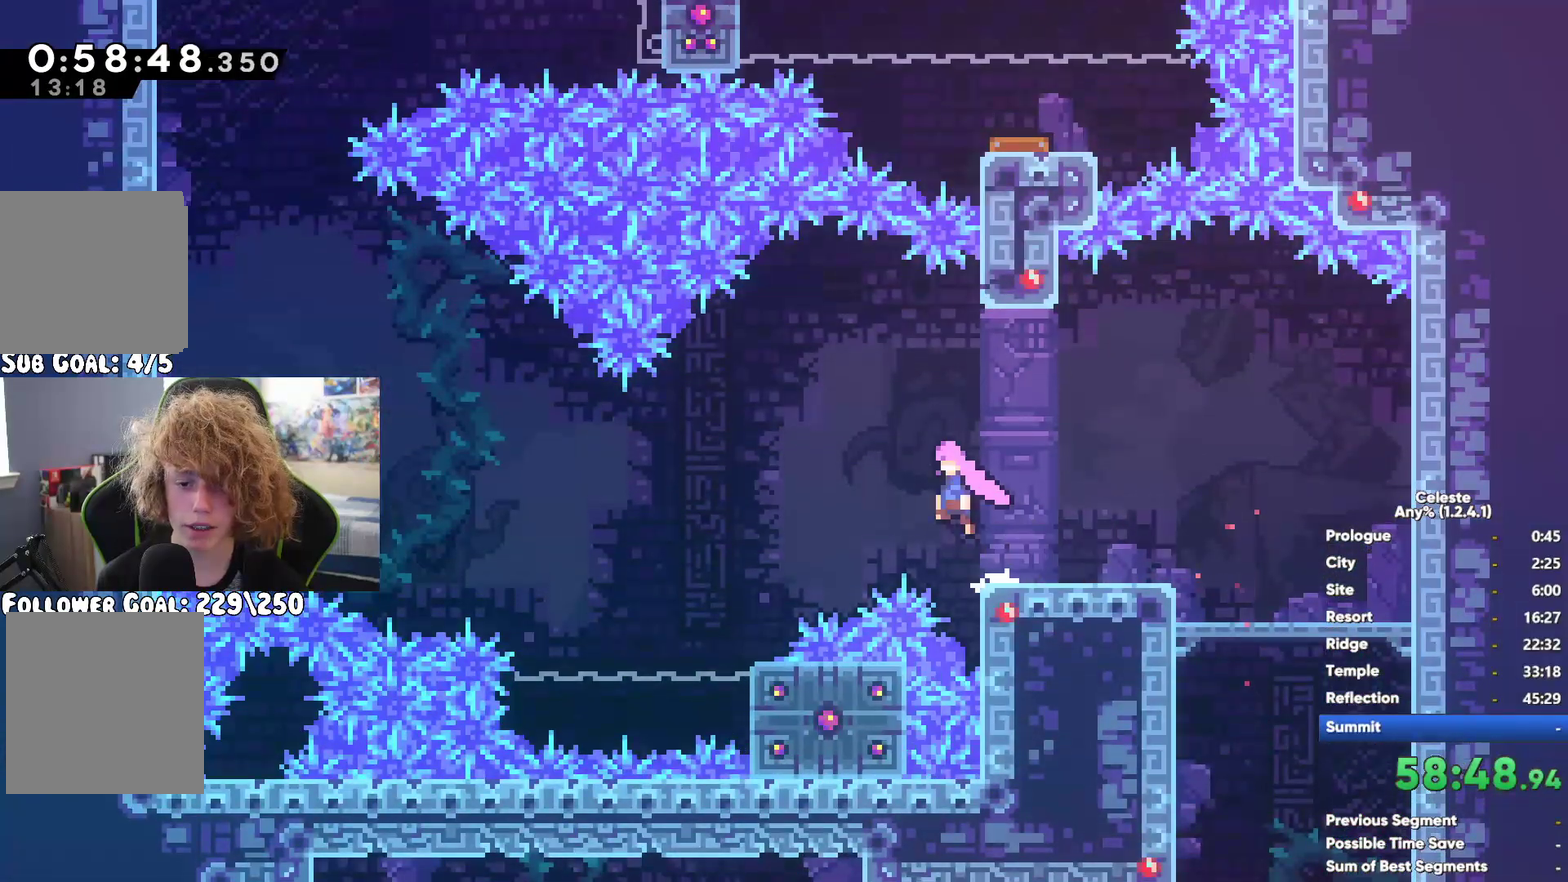
{"buttons": [], "left_stick": "up-left", "right_stick": "center", "button_events": [[217, "A", "up"], [233, "X", "down"], [433, "X", "up"]]}
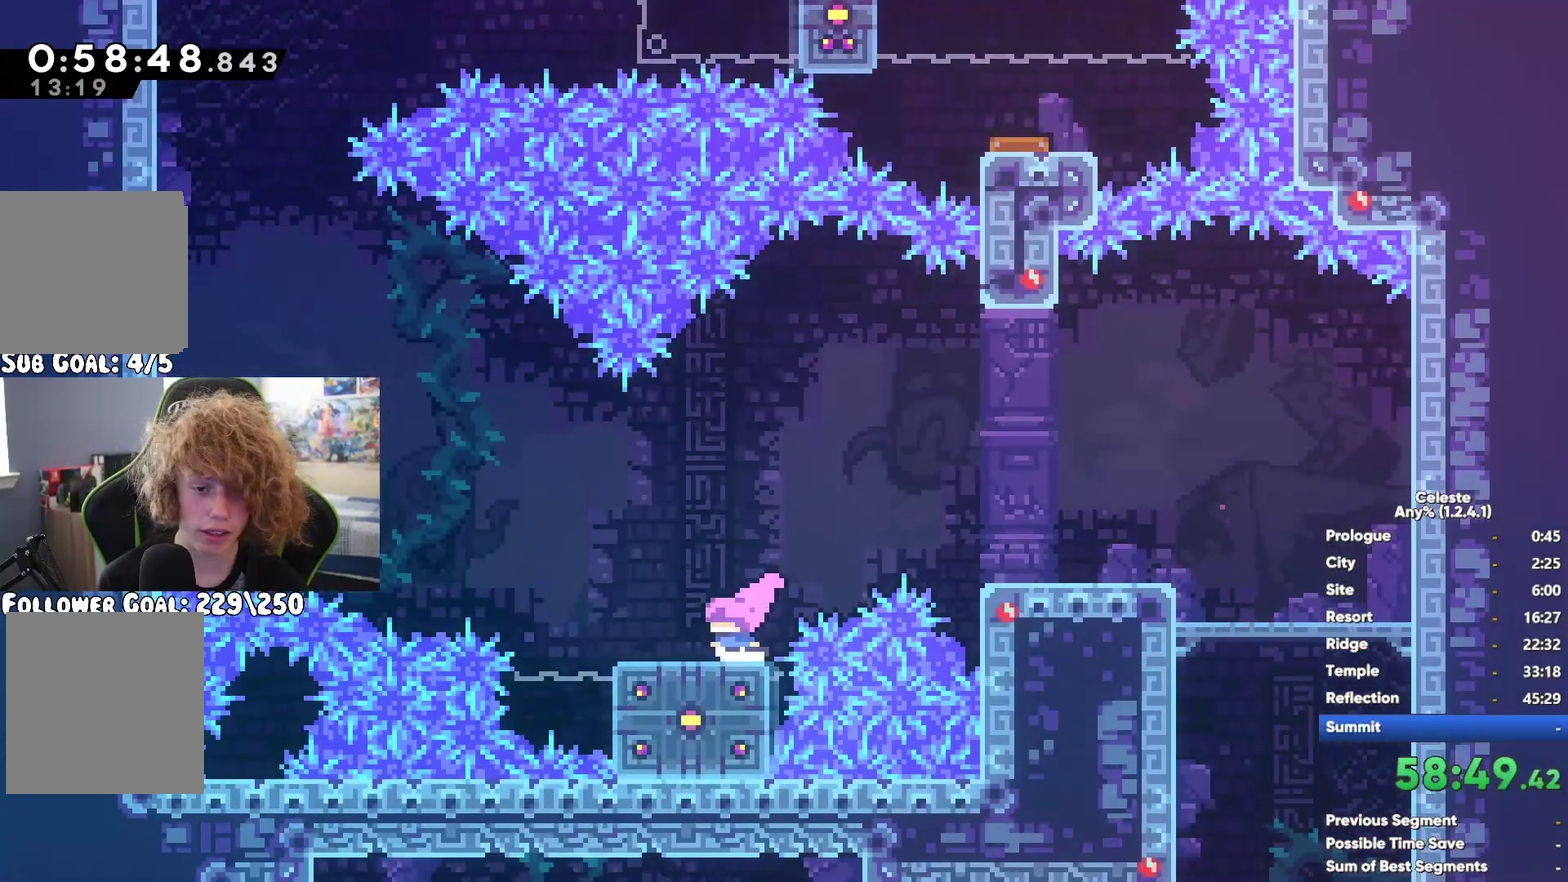
{"buttons": ["A", "R1"], "left_stick": "up-left", "right_stick": "center", "button_events": [[33, "R1", "down"], [167, "A", "down"], [267, "A", "up"], [333, "A", "down"], [417, "A", "up"], [483, "A", "down"]]}
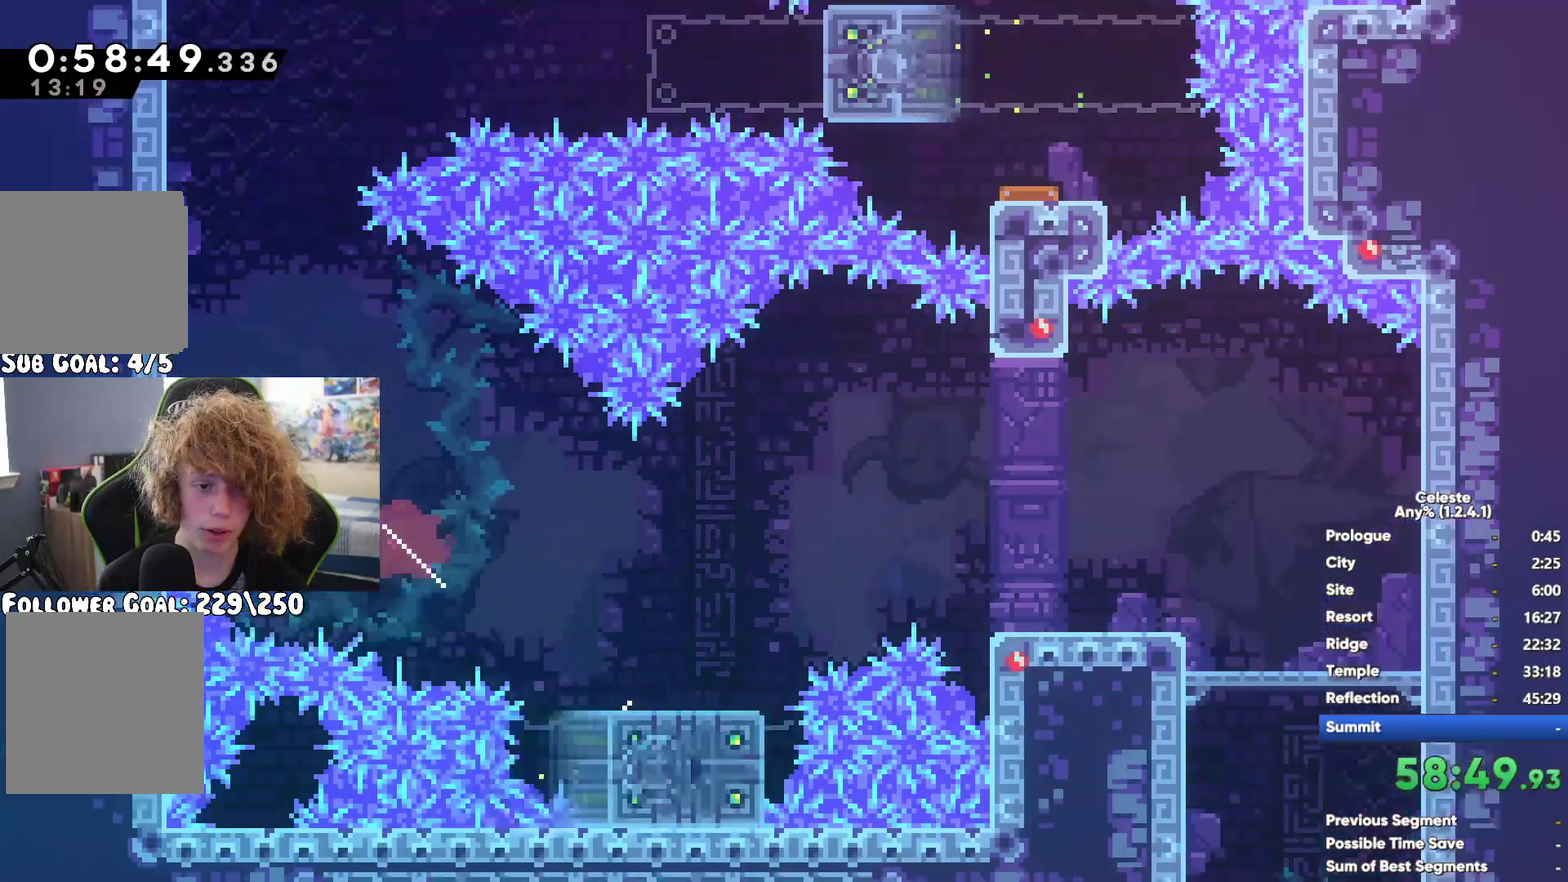
{"buttons": ["R1"], "left_stick": "center", "right_stick": "center", "button_events": [[83, "A", "up"], [183, "A", "down"], [483, "A", "up"]]}
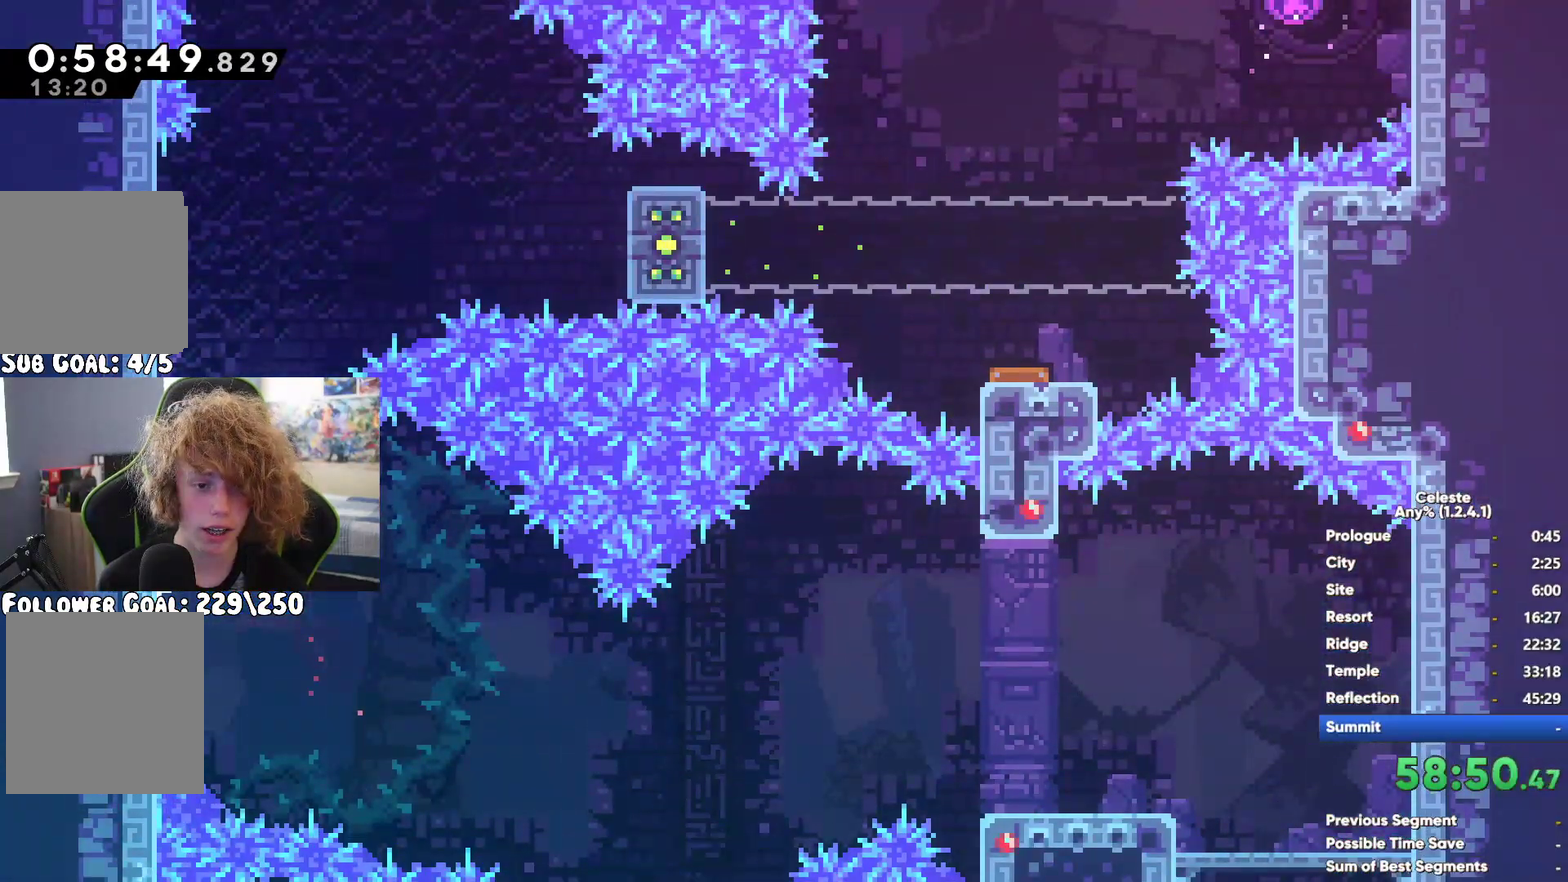
{"buttons": ["R1"], "left_stick": "up-right", "right_stick": "center", "button_events": [[17, "R1", "up"], [67, "X", "down"], [283, "X", "up"], [367, "R1", "down"]]}
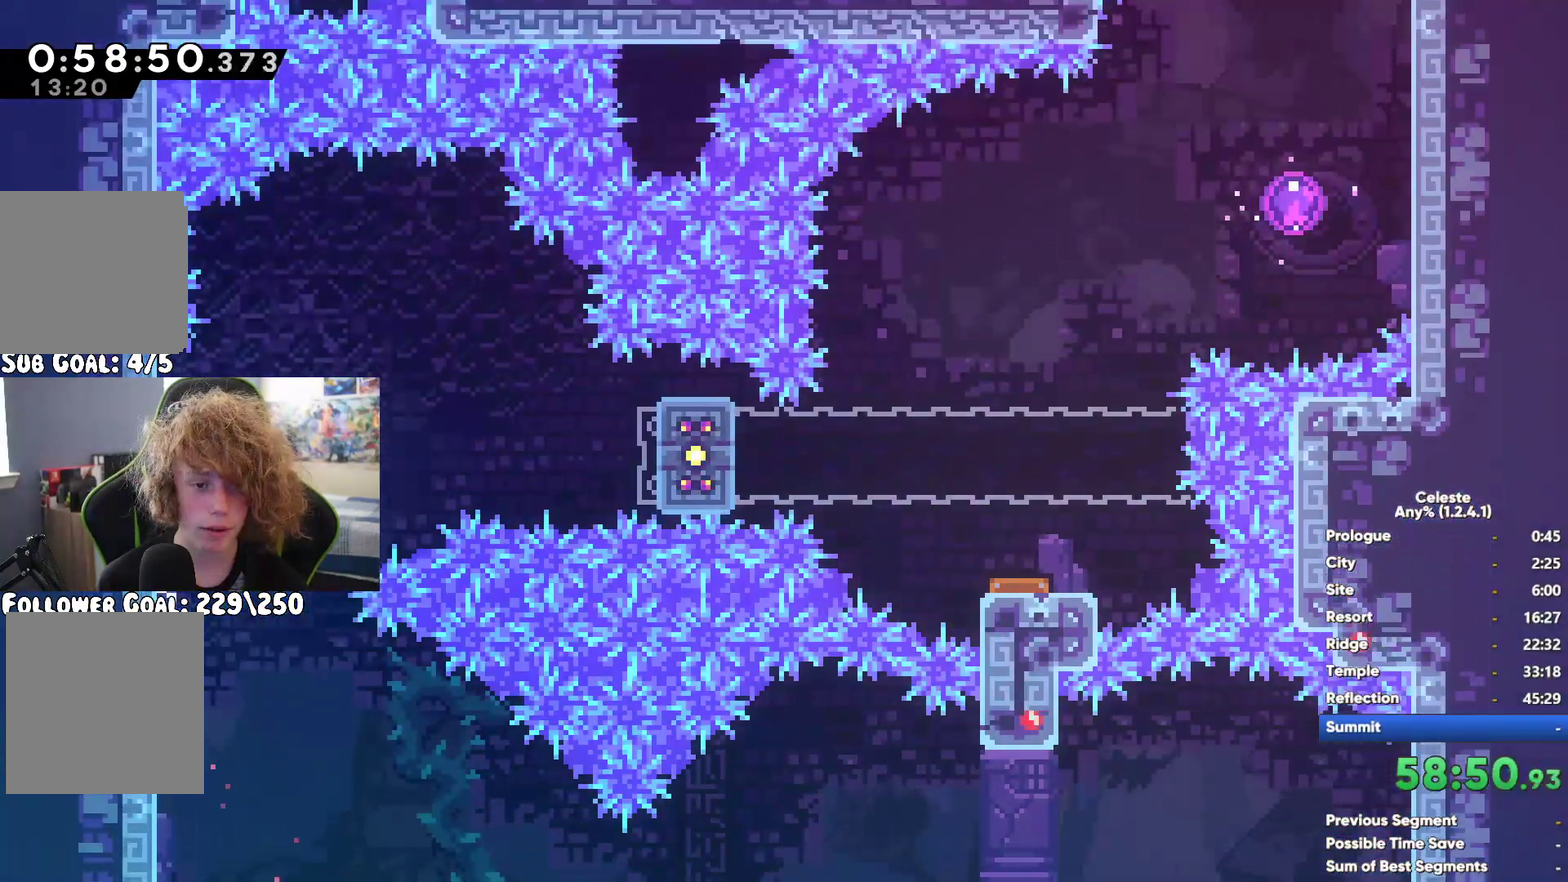
{"buttons": ["R1"], "left_stick": "left", "right_stick": "center", "button_events": []}
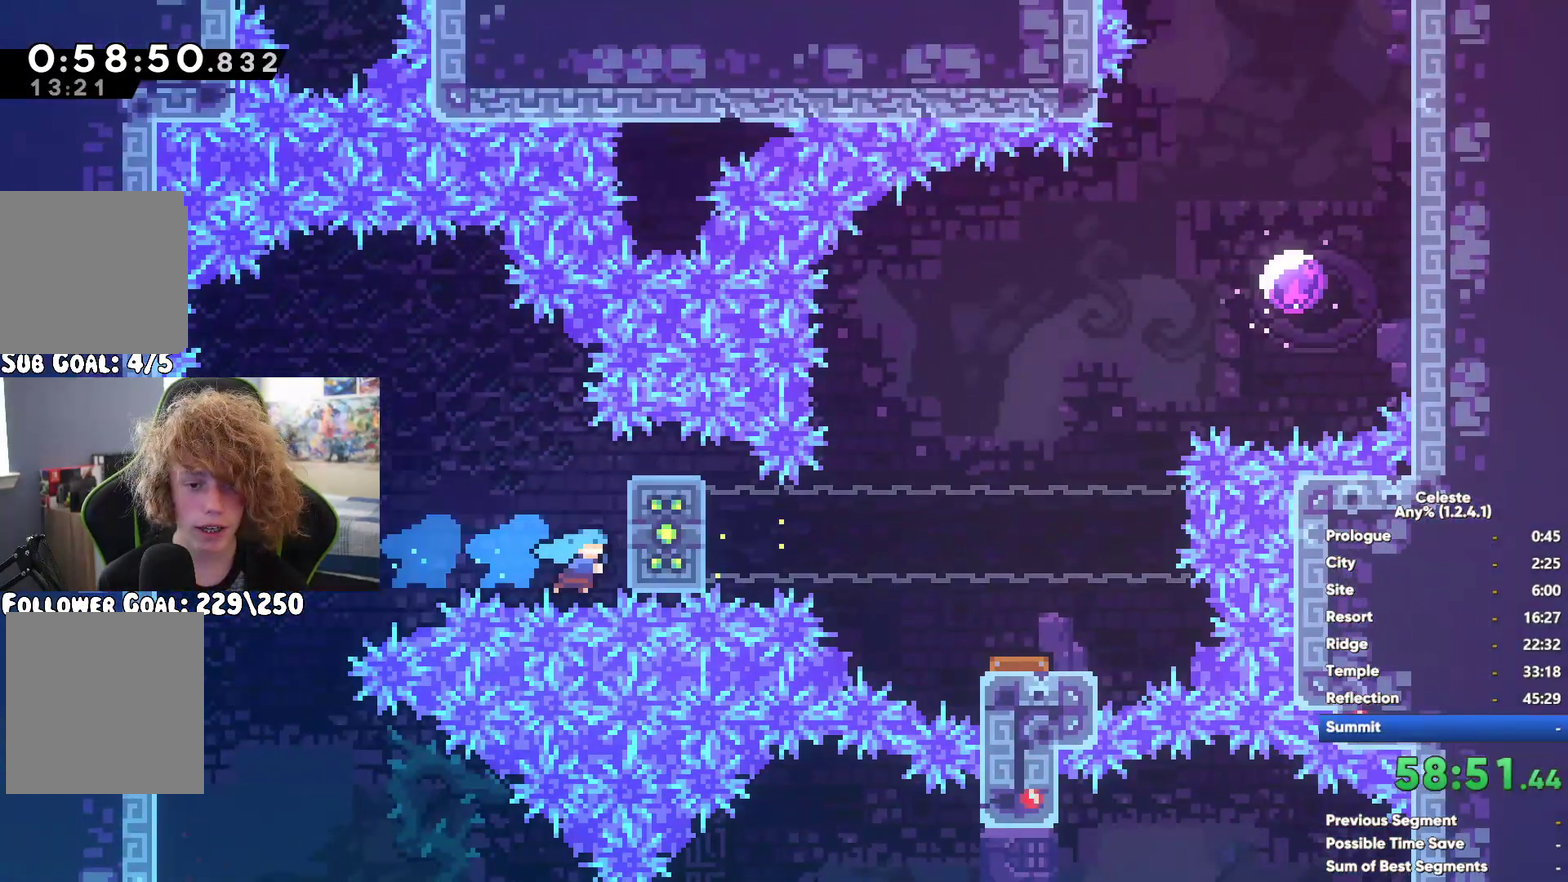
{"buttons": ["R1"], "left_stick": "center", "right_stick": "center", "button_events": []}
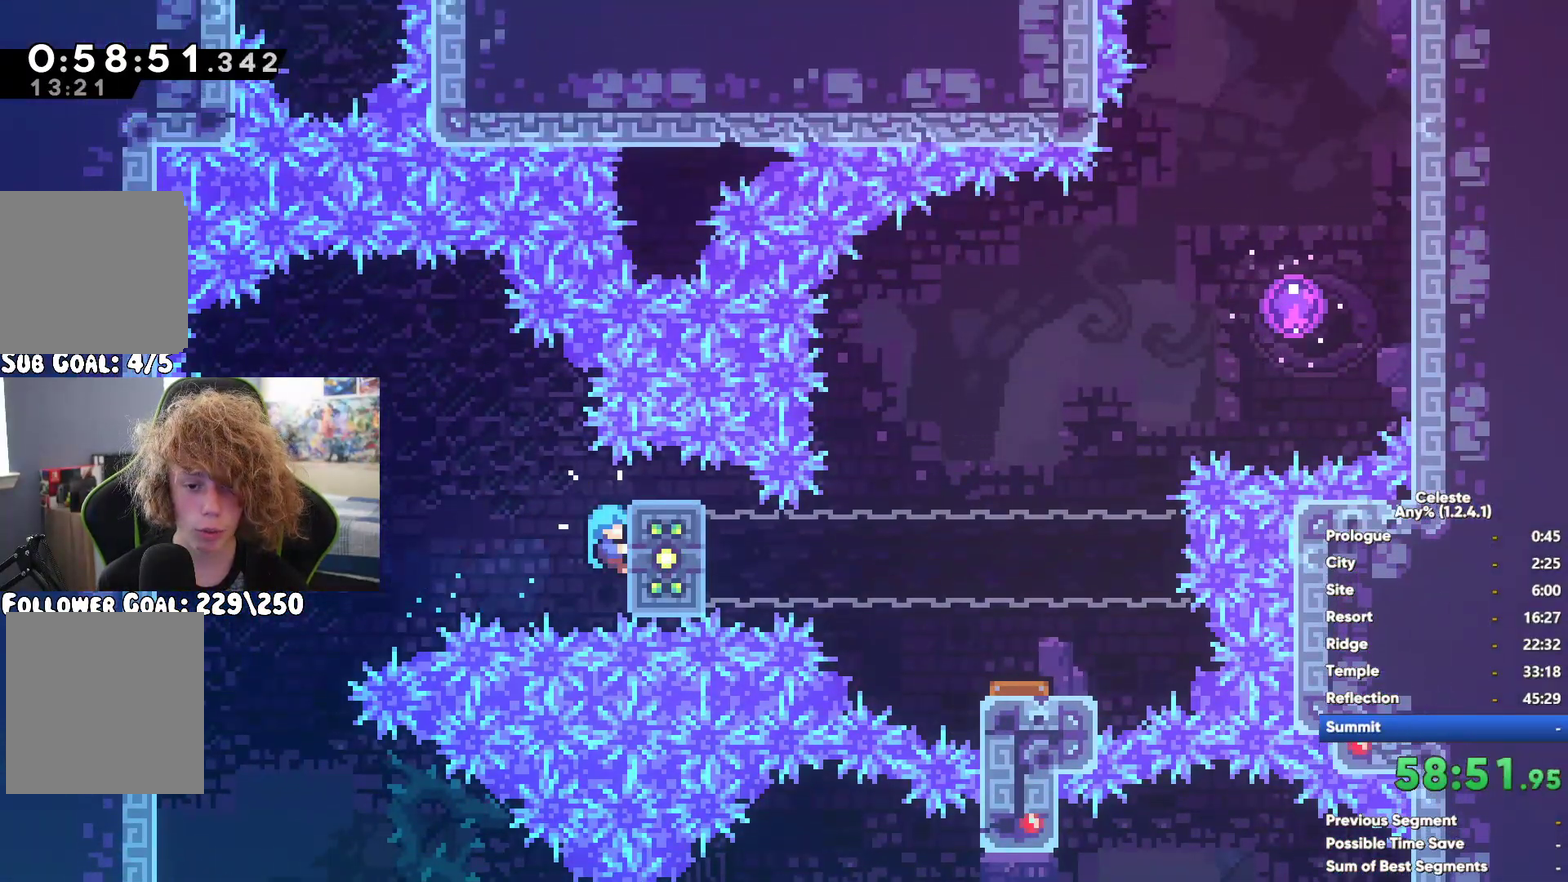
{"buttons": ["R1"], "left_stick": "center", "right_stick": "center", "button_events": []}
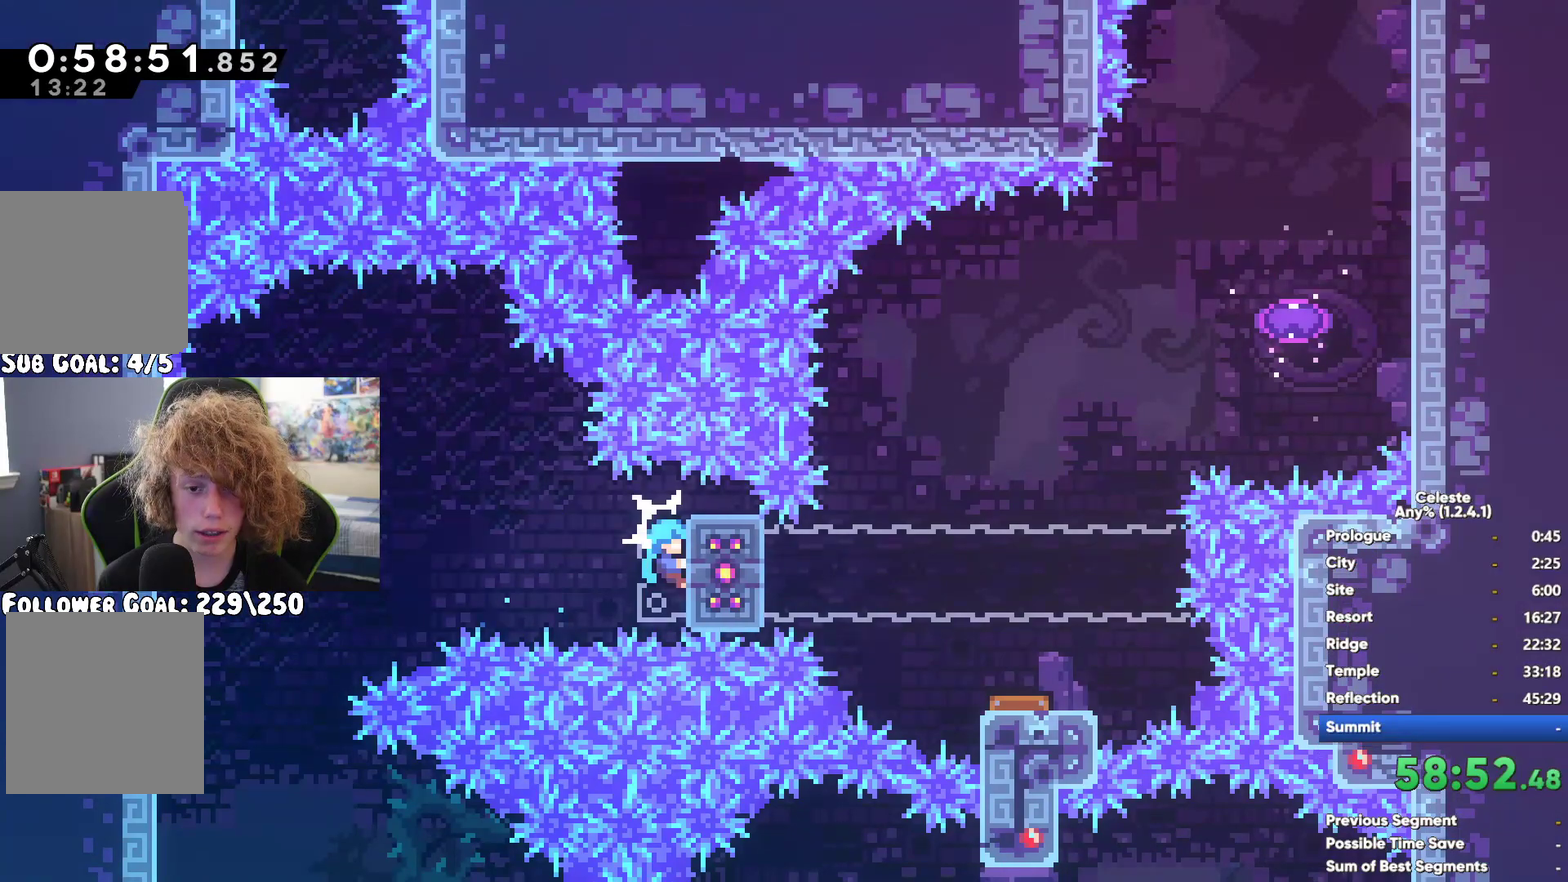
{"buttons": [], "left_stick": "center", "right_stick": "center", "button_events": [[100, "R1", "up"]]}
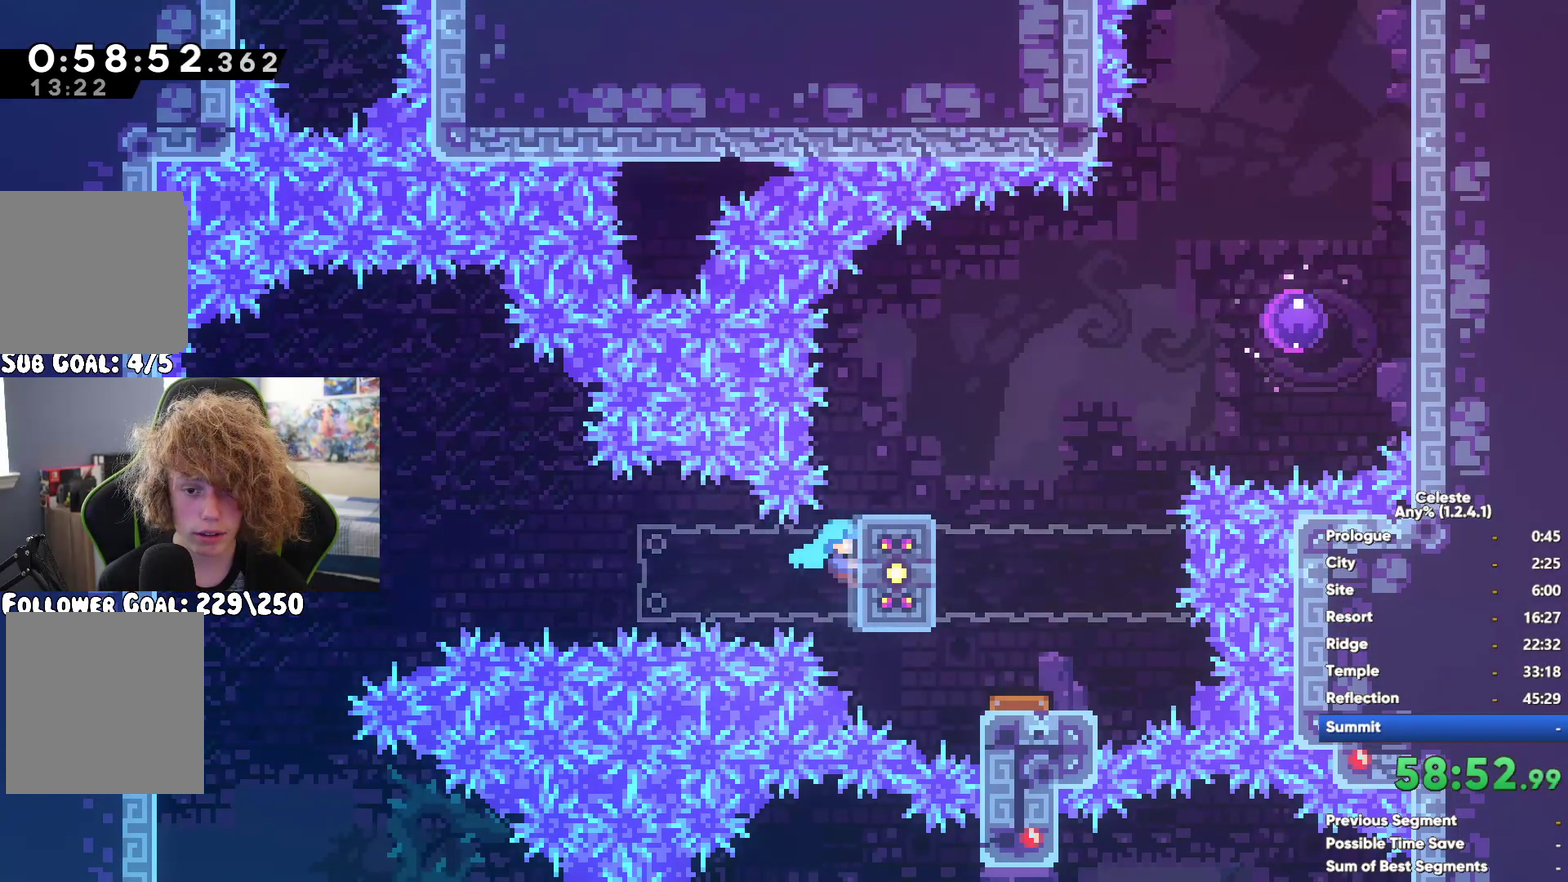
{"buttons": ["X"], "left_stick": "up", "right_stick": "center", "button_events": [[400, "X", "down"]]}
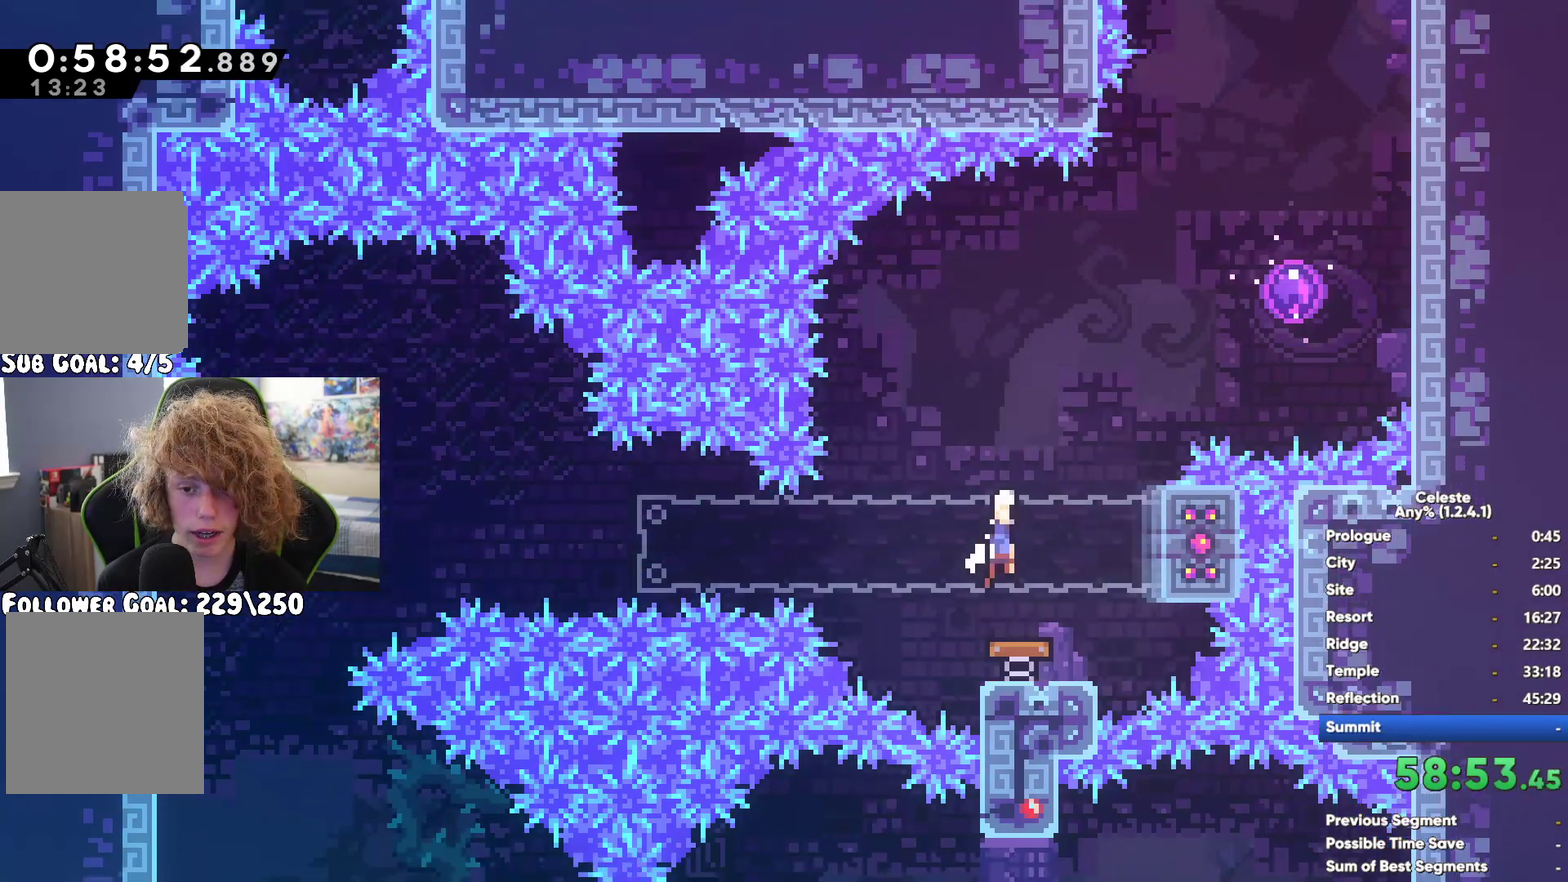
{"buttons": [], "left_stick": "left", "right_stick": "center", "button_events": [[17, "X", "up"]]}
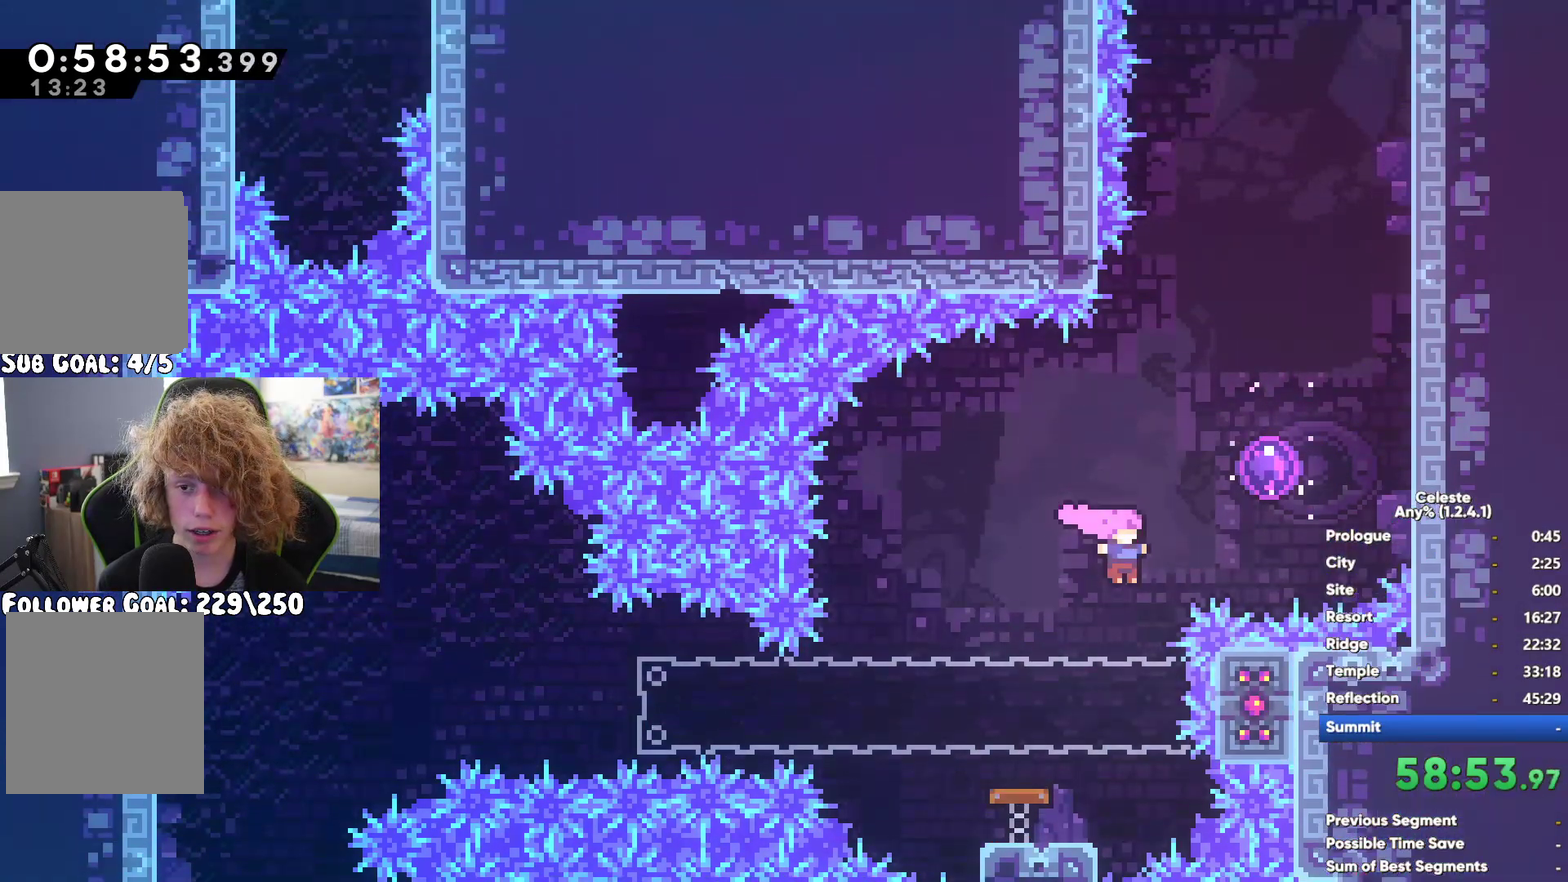
{"buttons": [], "left_stick": "up-left", "right_stick": "center", "button_events": []}